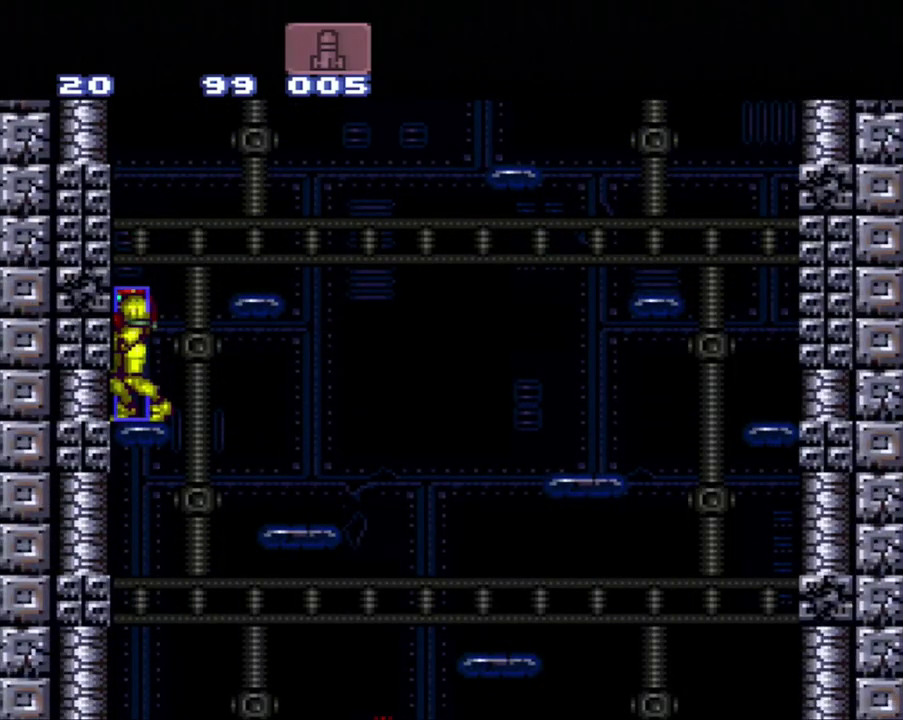
Gameplay with a controller (Nintendo layout); each line is a JSON object with the inputs held at the frame after it. "events" lists button and stick changes between this image and that frame as [ms after this image, input, new state], when the widget could be followed in between. Not read: L3 R3.
{"buttons": [], "events": []}
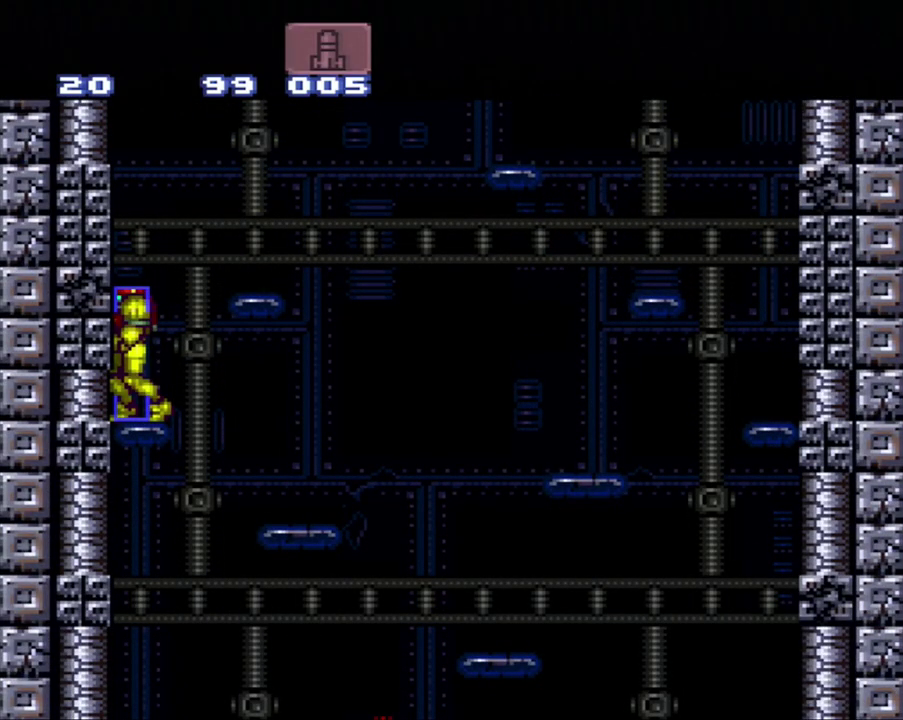
{"buttons": [], "events": []}
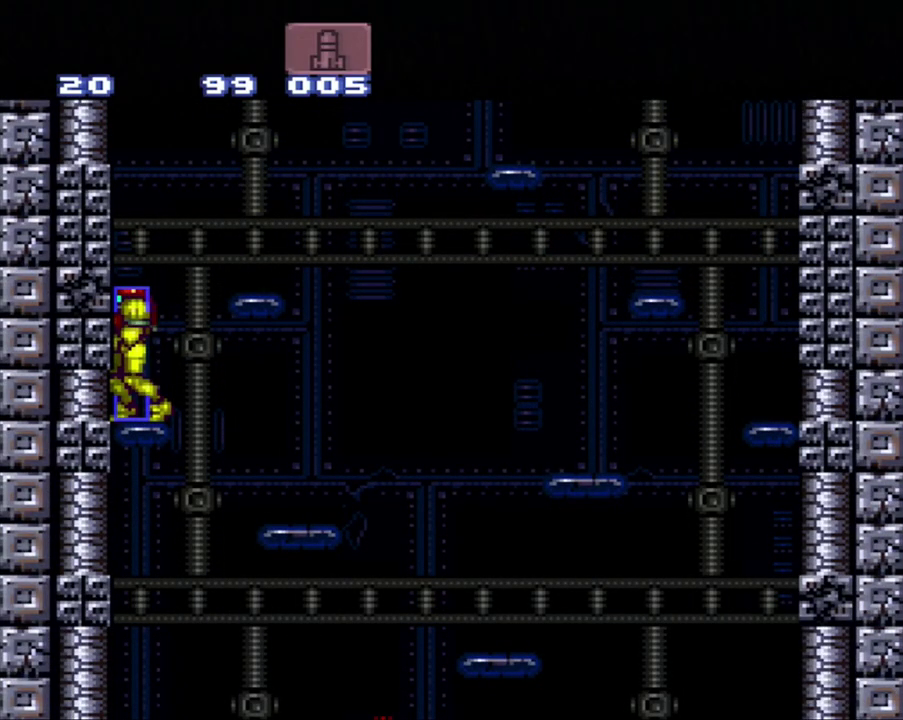
{"buttons": [], "events": []}
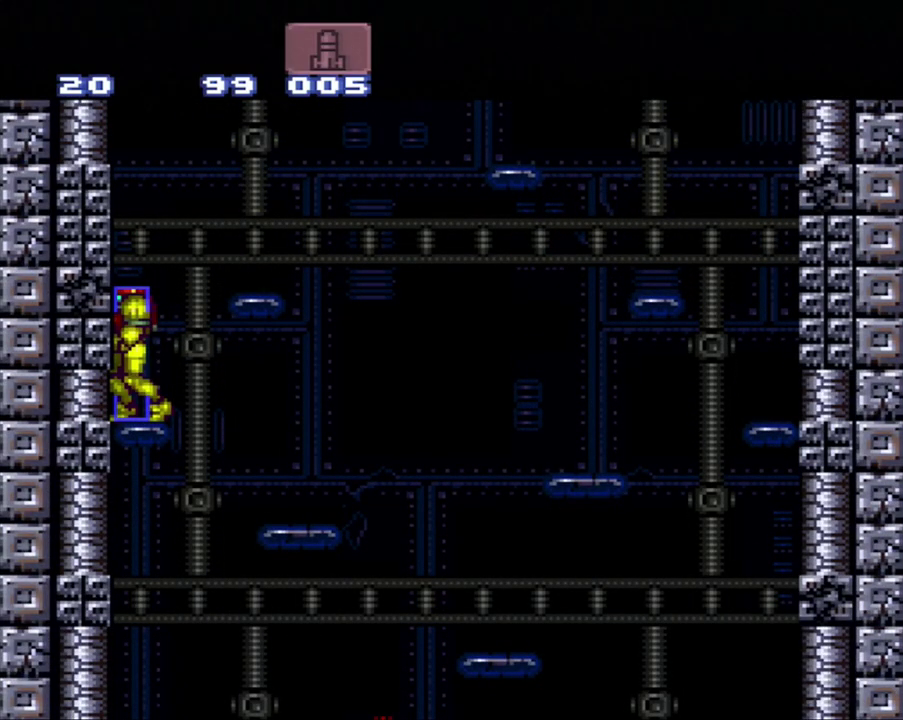
{"buttons": ["DPAD_RIGHT"], "events": [[33, "DPAD_RIGHT", "down"]]}
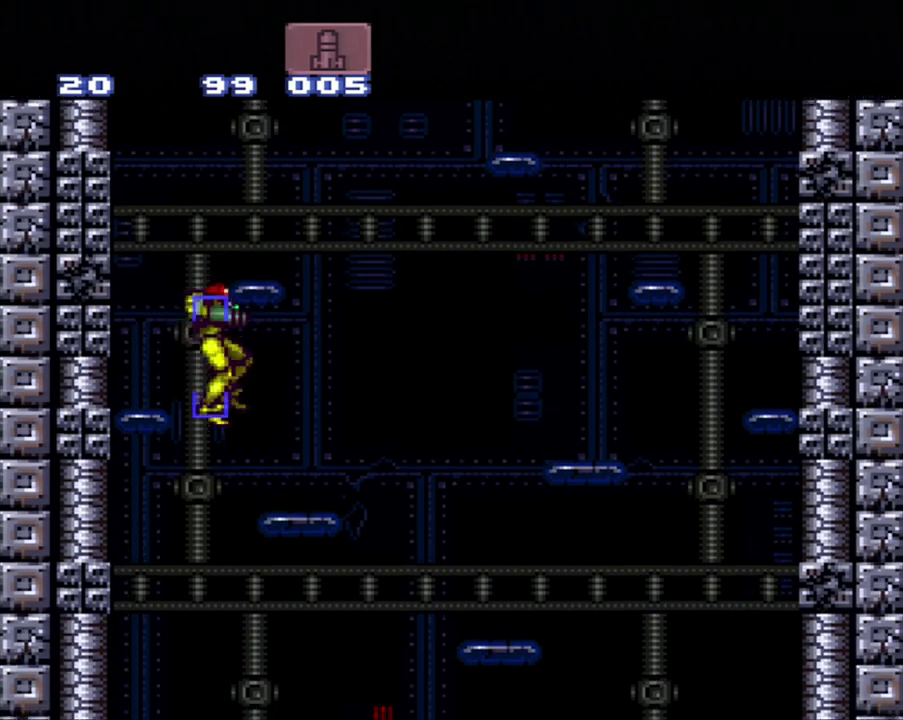
{"buttons": ["DPAD_LEFT"], "events": [[33, "DPAD_LEFT", "down"], [33, "DPAD_RIGHT", "up"]]}
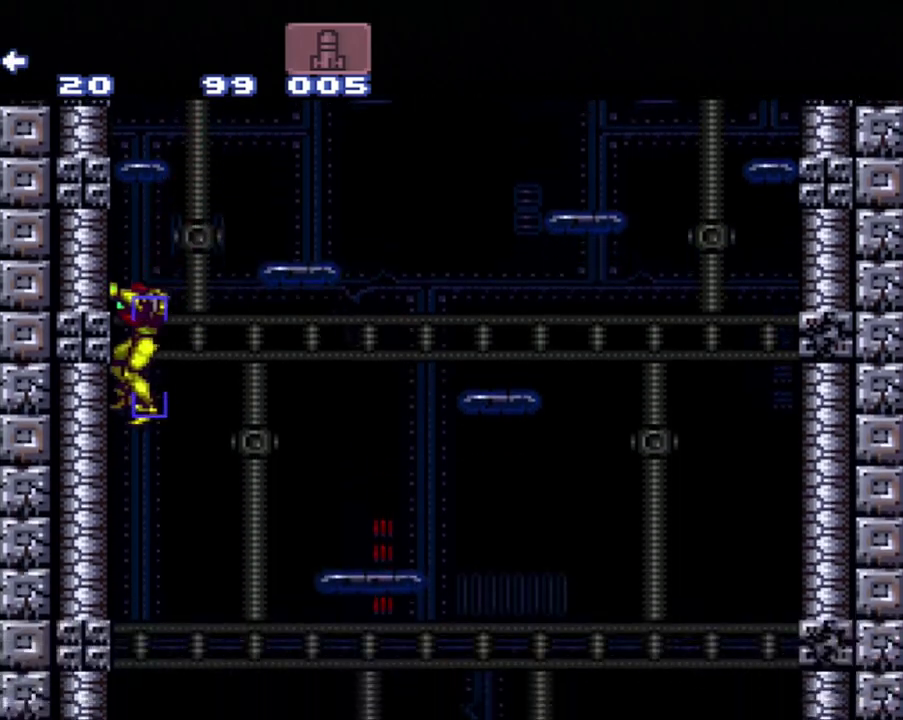
{"buttons": ["DPAD_LEFT"], "events": []}
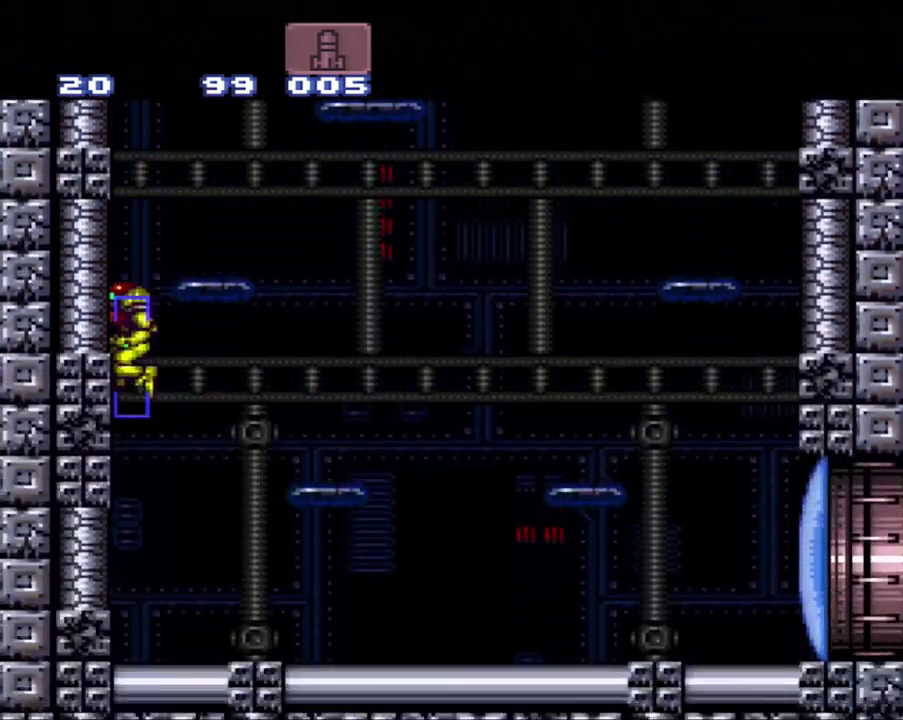
{"buttons": ["DPAD_RIGHT"], "events": [[117, "DPAD_LEFT", "up"], [467, "DPAD_RIGHT", "down"]]}
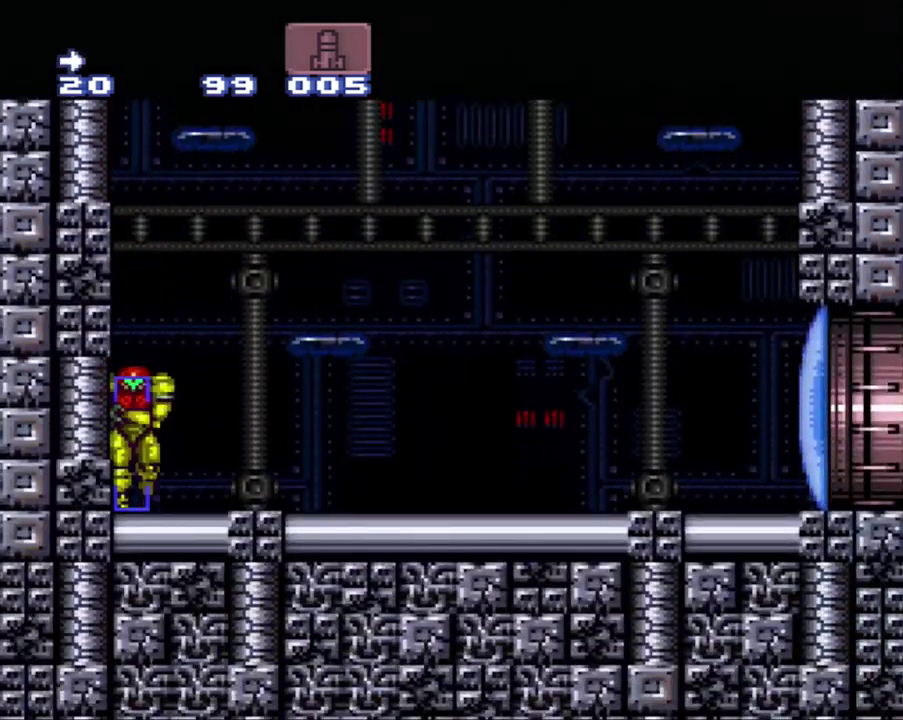
{"buttons": ["DPAD_LEFT"], "events": [[167, "A", "down"], [433, "A", "up"], [433, "DPAD_LEFT", "down"], [433, "DPAD_RIGHT", "up"]]}
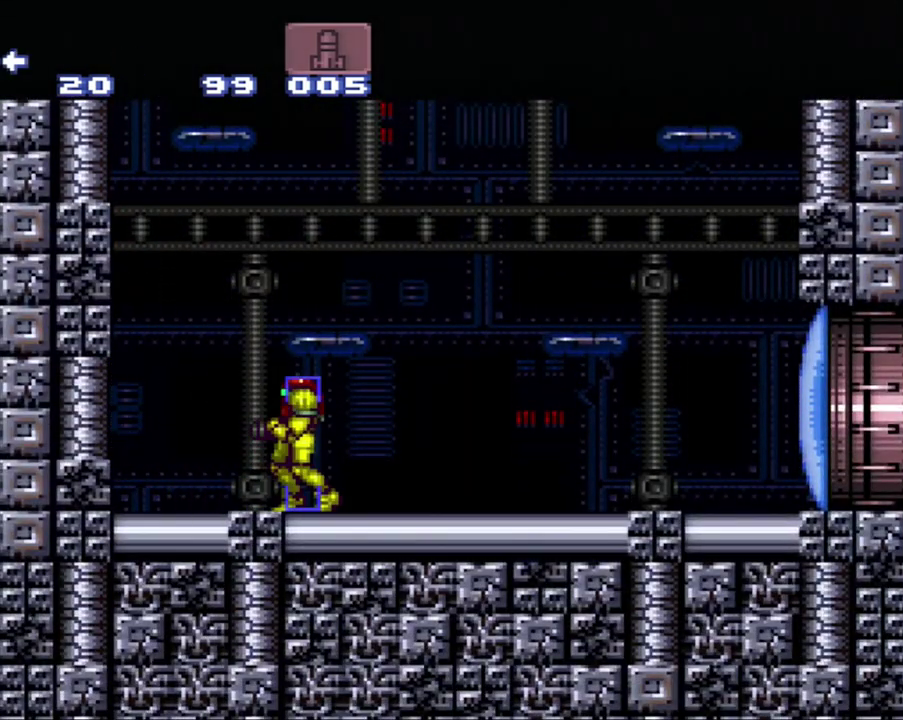
{"buttons": ["DPAD_RIGHT"], "events": [[283, "DPAD_LEFT", "up"], [500, "DPAD_RIGHT", "down"]]}
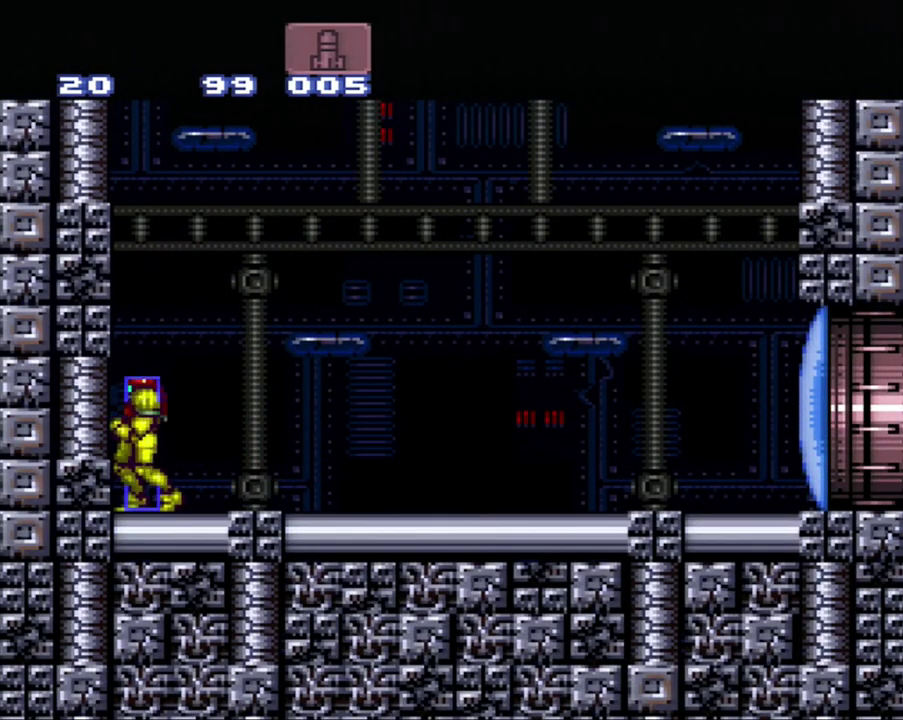
{"buttons": [], "events": [[300, "DPAD_RIGHT", "up"]]}
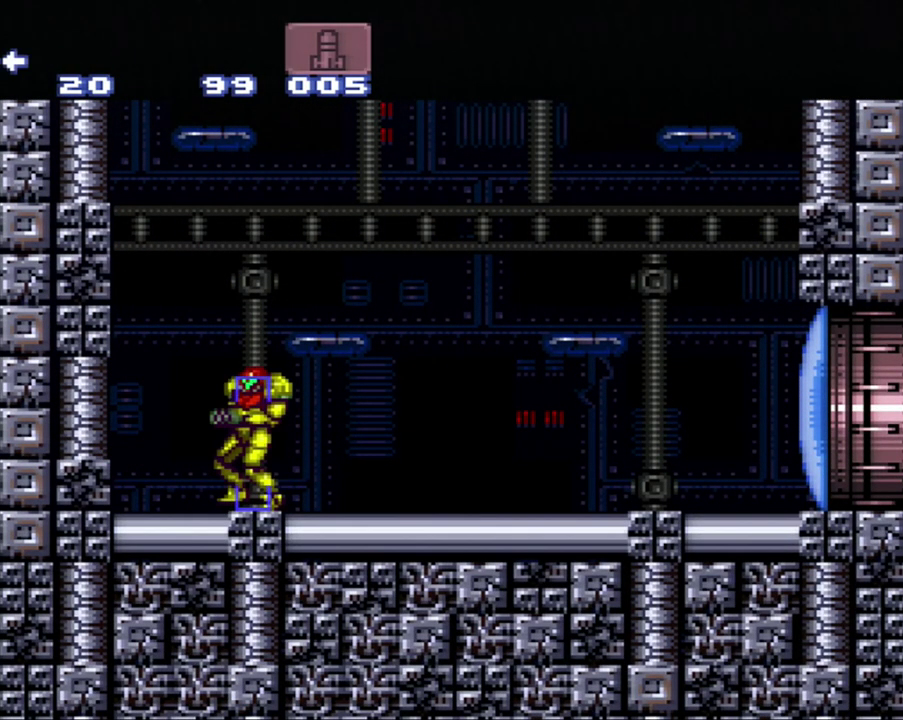
{"buttons": [], "events": [[17, "DPAD_LEFT", "down"], [283, "DPAD_LEFT", "up"]]}
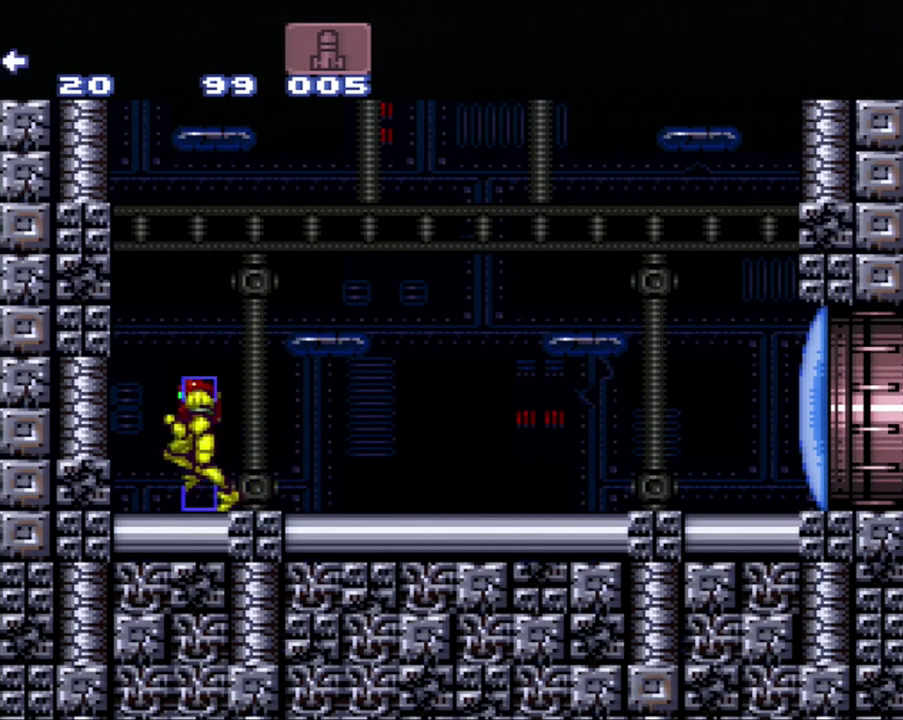
{"buttons": ["DPAD_RIGHT"], "events": [[433, "DPAD_RIGHT", "down"]]}
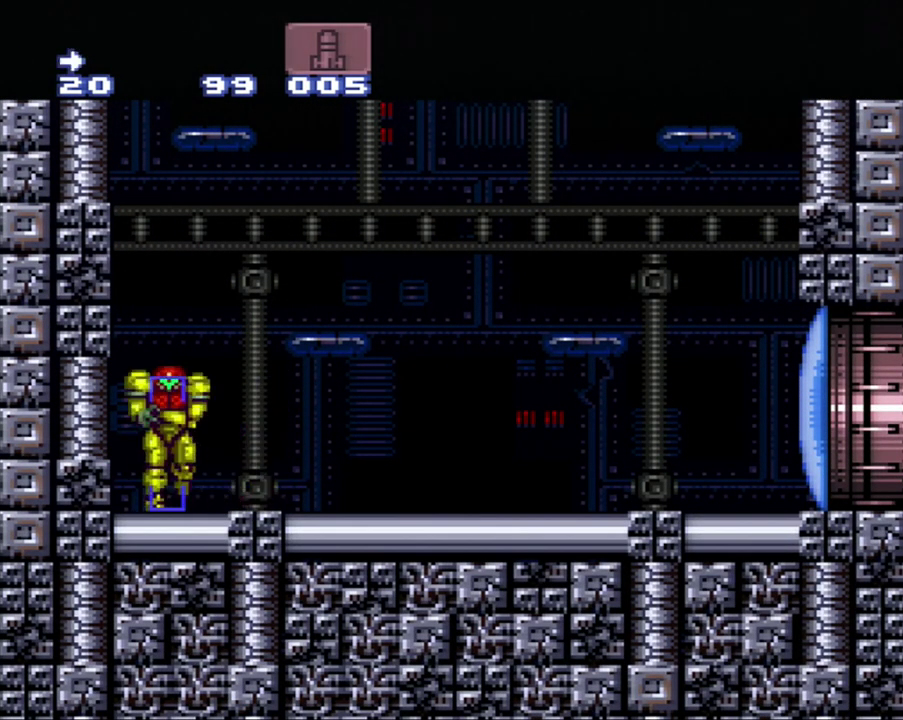
{"buttons": [], "events": [[100, "DPAD_RIGHT", "up"]]}
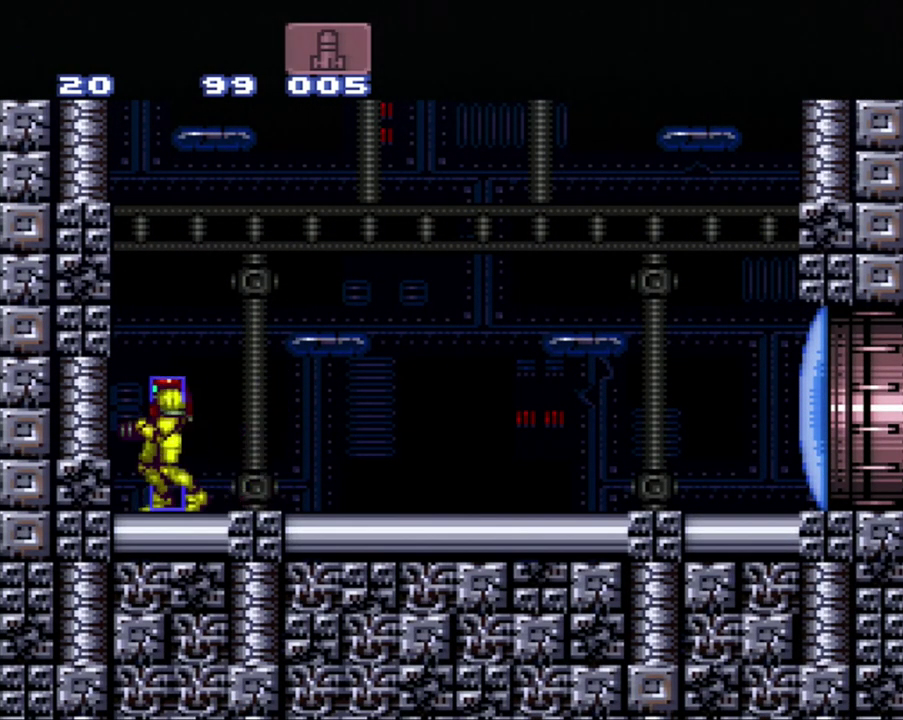
{"buttons": [], "events": [[150, "DPAD_RIGHT", "down"], [467, "DPAD_RIGHT", "up"]]}
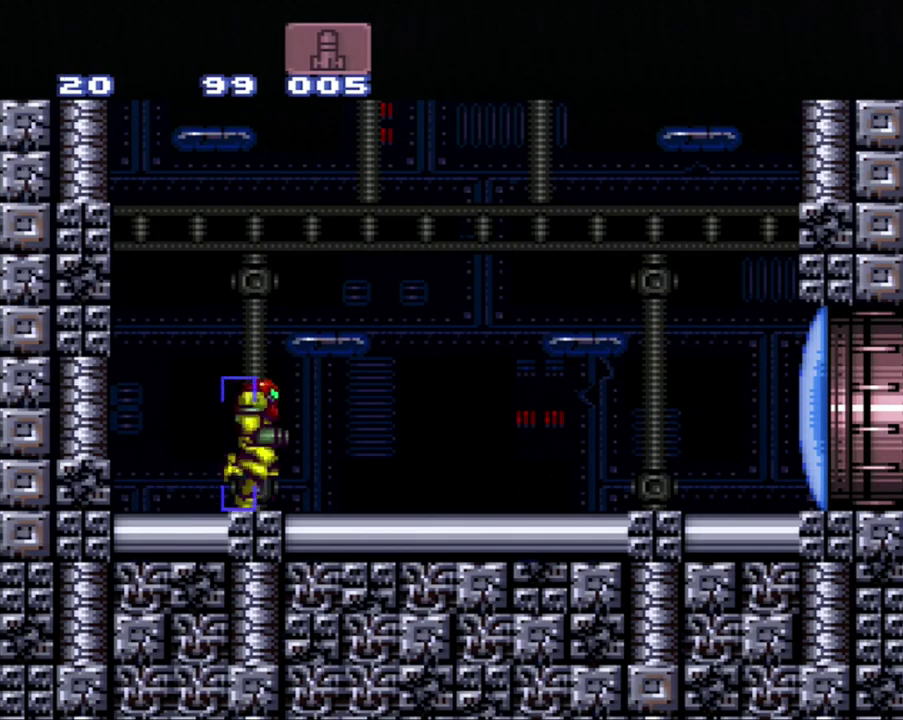
{"buttons": [], "events": []}
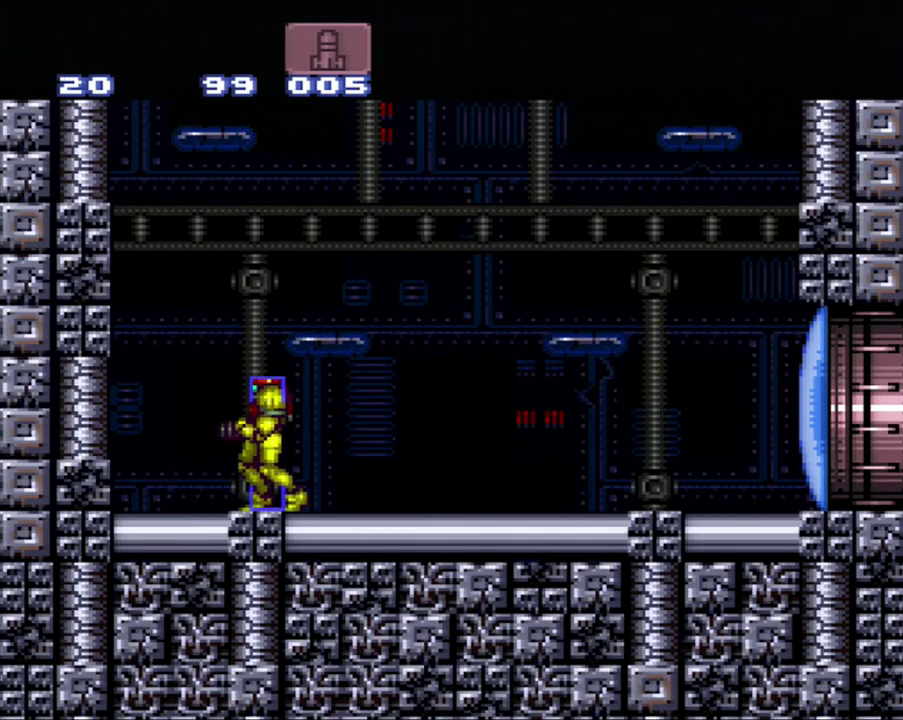
{"buttons": ["B", "DPAD_LEFT"], "events": [[33, "DPAD_LEFT", "down"], [250, "B", "down"]]}
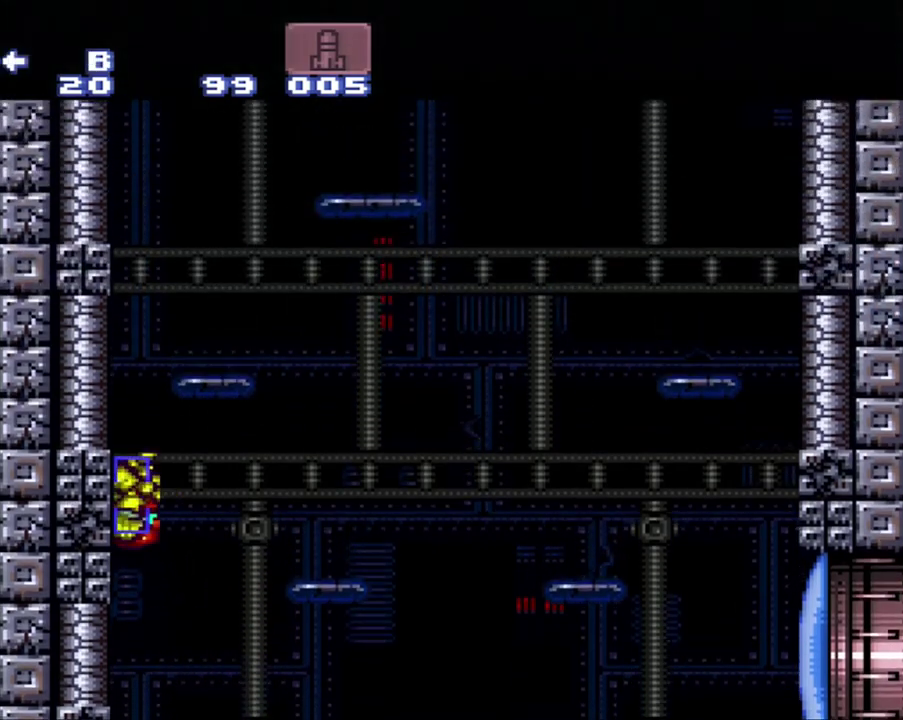
{"buttons": ["B"], "events": [[83, "DPAD_LEFT", "up"]]}
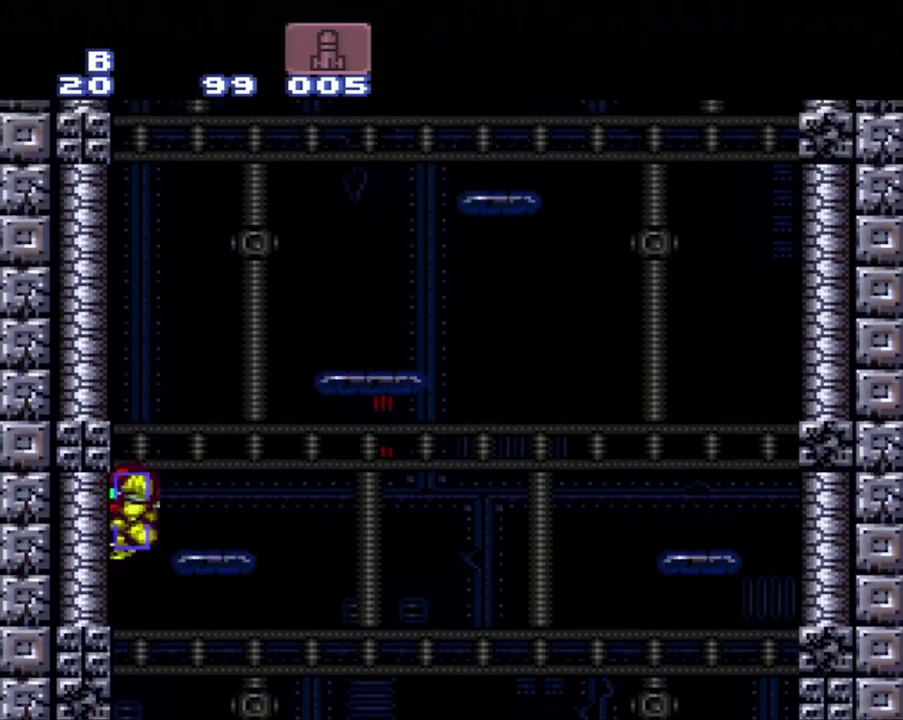
{"buttons": [], "events": [[317, "B", "up"]]}
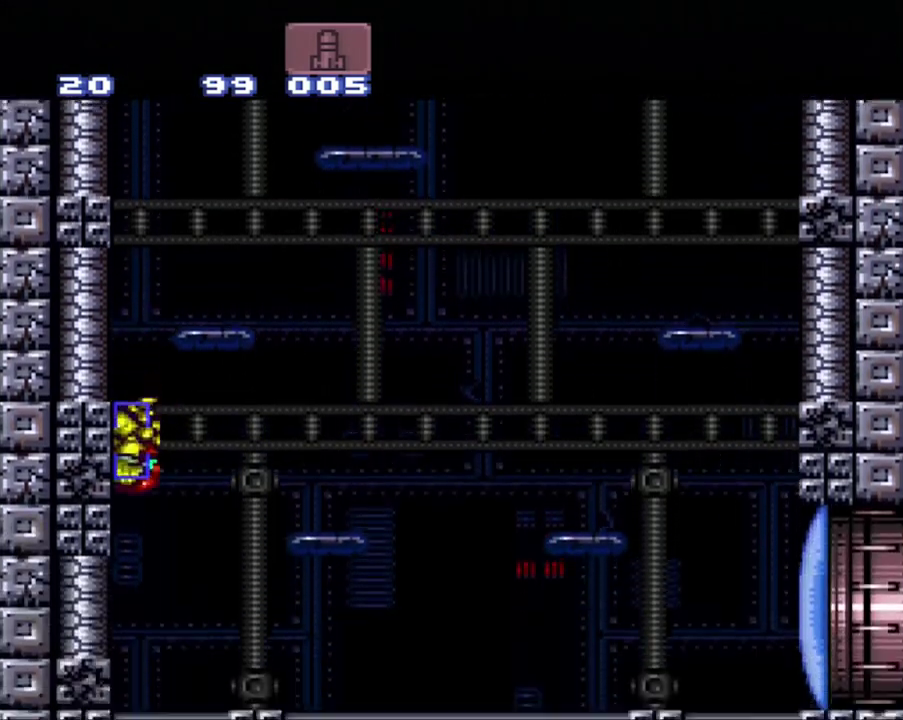
{"buttons": ["DPAD_RIGHT"], "events": [[367, "DPAD_RIGHT", "down"]]}
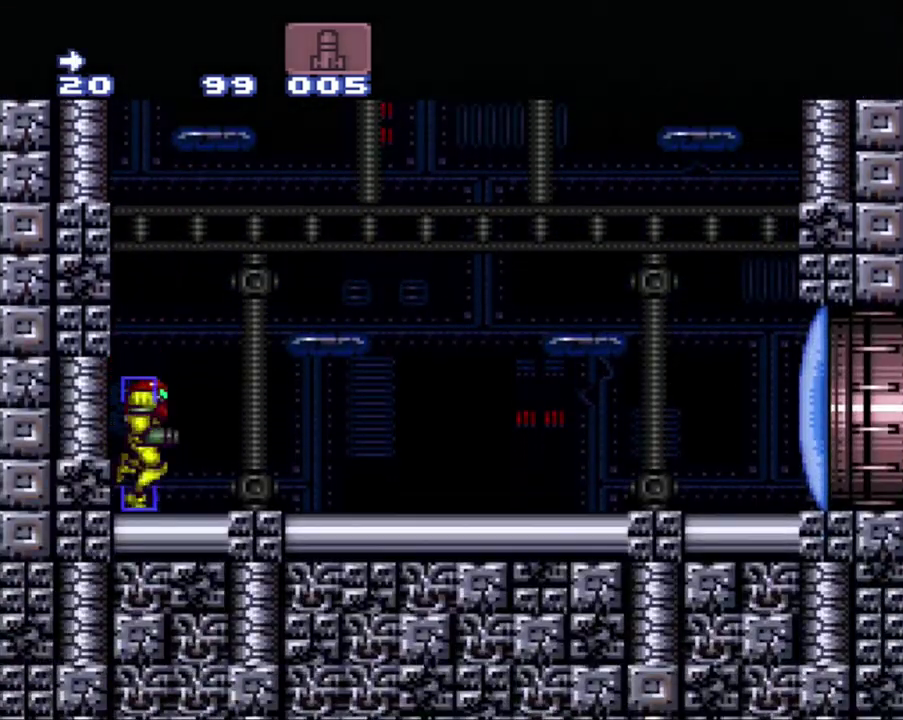
{"buttons": ["DPAD_LEFT"], "events": [[400, "DPAD_RIGHT", "up"], [433, "DPAD_LEFT", "down"]]}
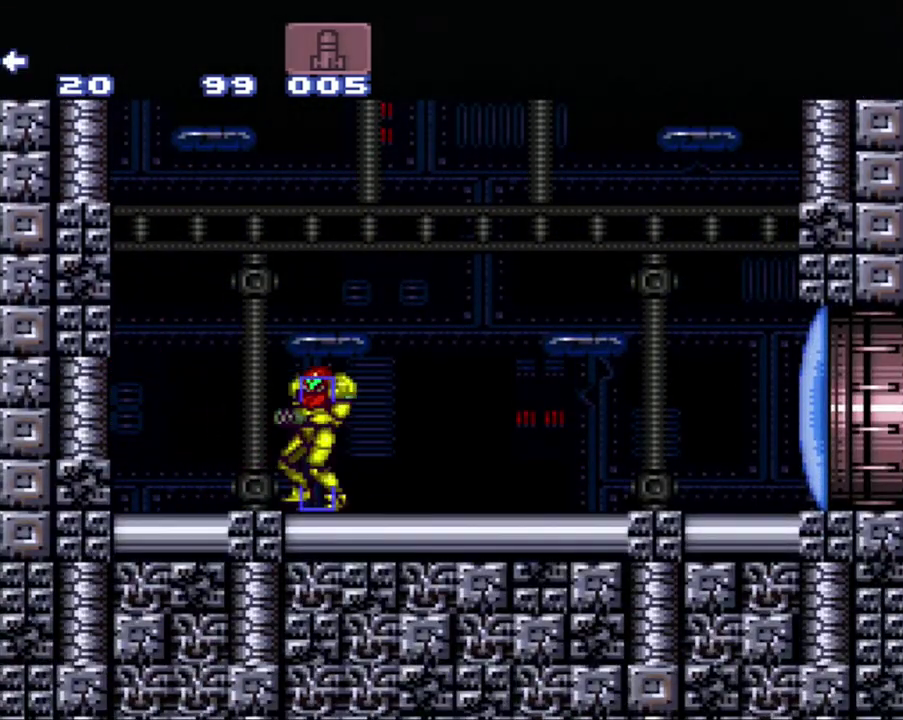
{"buttons": ["B", "DPAD_LEFT"], "events": [[433, "B", "down"]]}
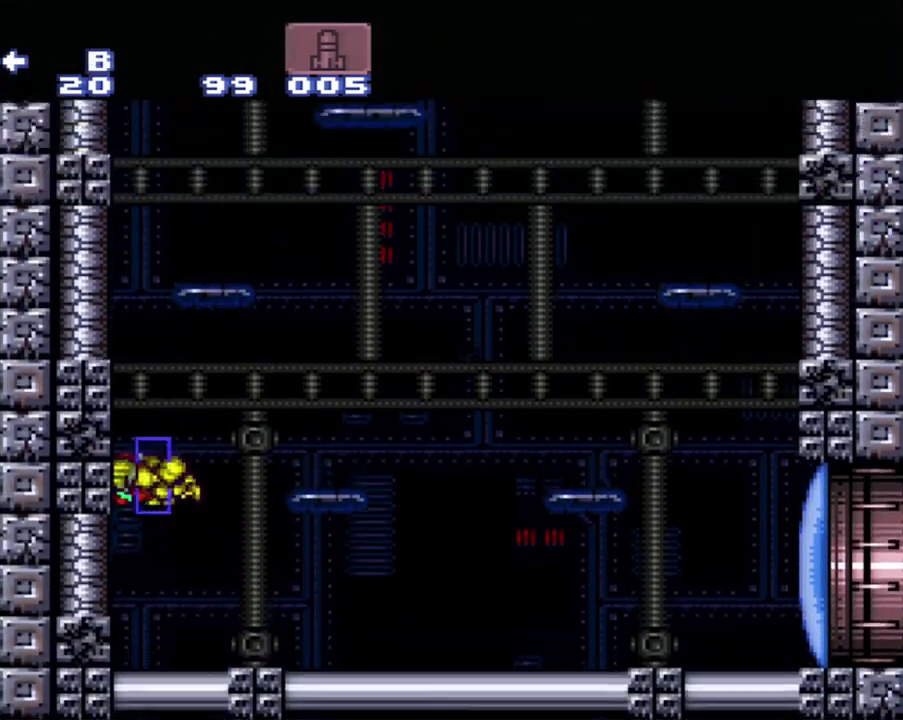
{"buttons": ["B"], "events": [[217, "DPAD_LEFT", "up"]]}
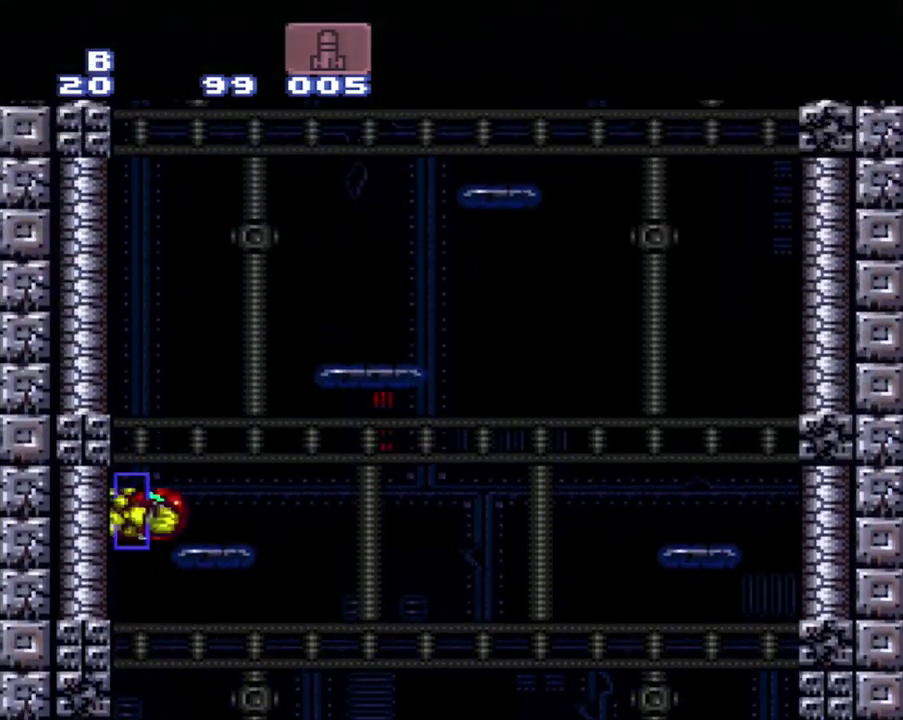
{"buttons": ["B"], "events": []}
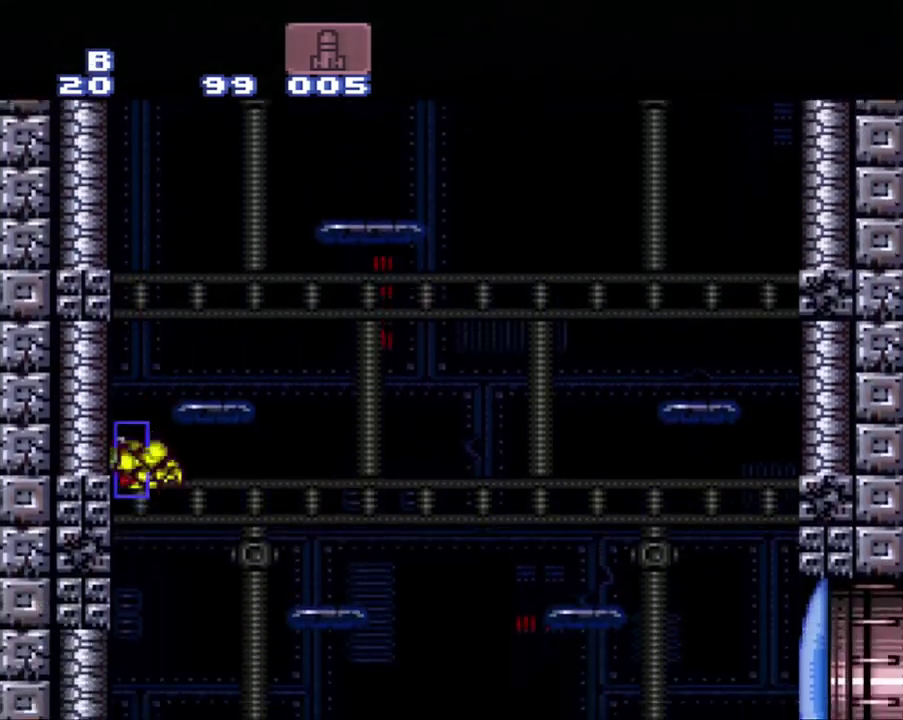
{"buttons": ["DPAD_RIGHT"], "events": [[33, "B", "up"], [83, "DPAD_RIGHT", "down"]]}
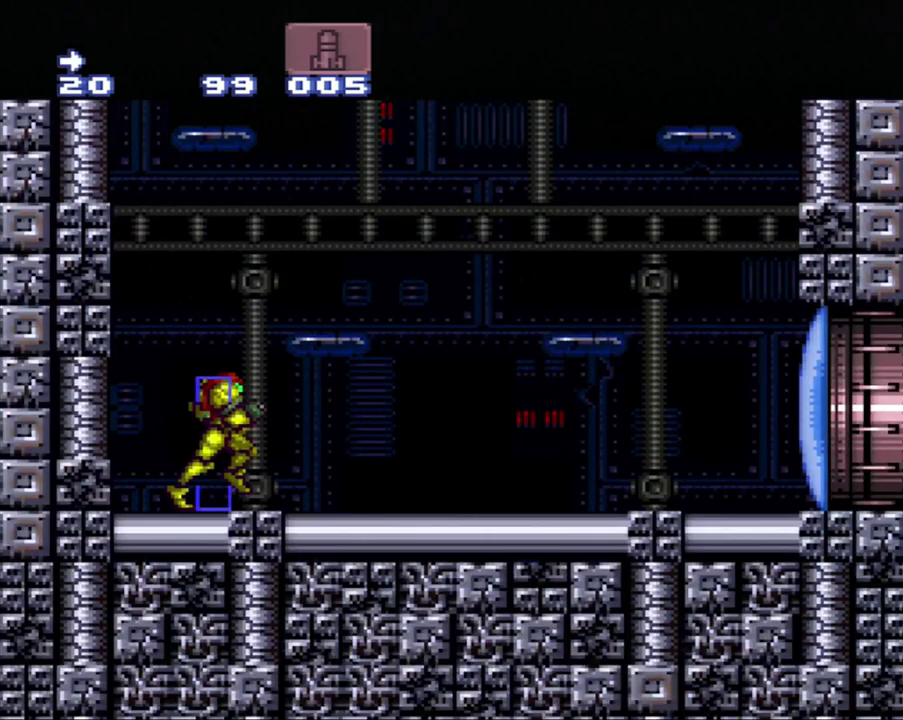
{"buttons": ["DPAD_LEFT"], "events": [[83, "DPAD_RIGHT", "up"], [333, "DPAD_LEFT", "down"]]}
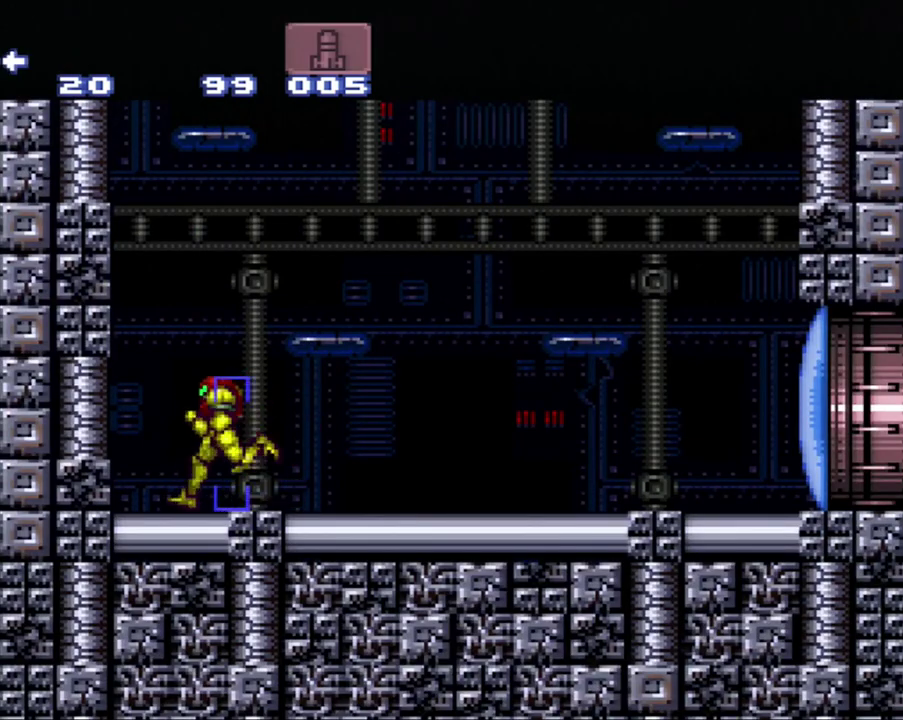
{"buttons": ["B", "DPAD_RIGHT"], "events": [[100, "B", "down"], [367, "DPAD_LEFT", "up"], [433, "DPAD_RIGHT", "down"]]}
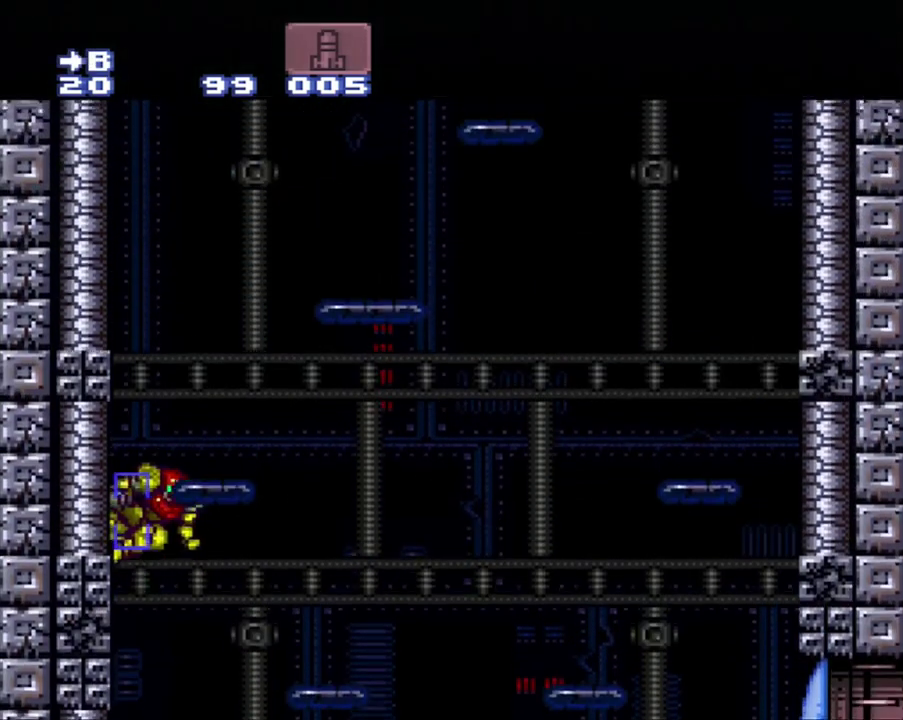
{"buttons": ["DPAD_LEFT"], "events": [[417, "DPAD_RIGHT", "up"], [467, "DPAD_LEFT", "down"], [500, "B", "up"]]}
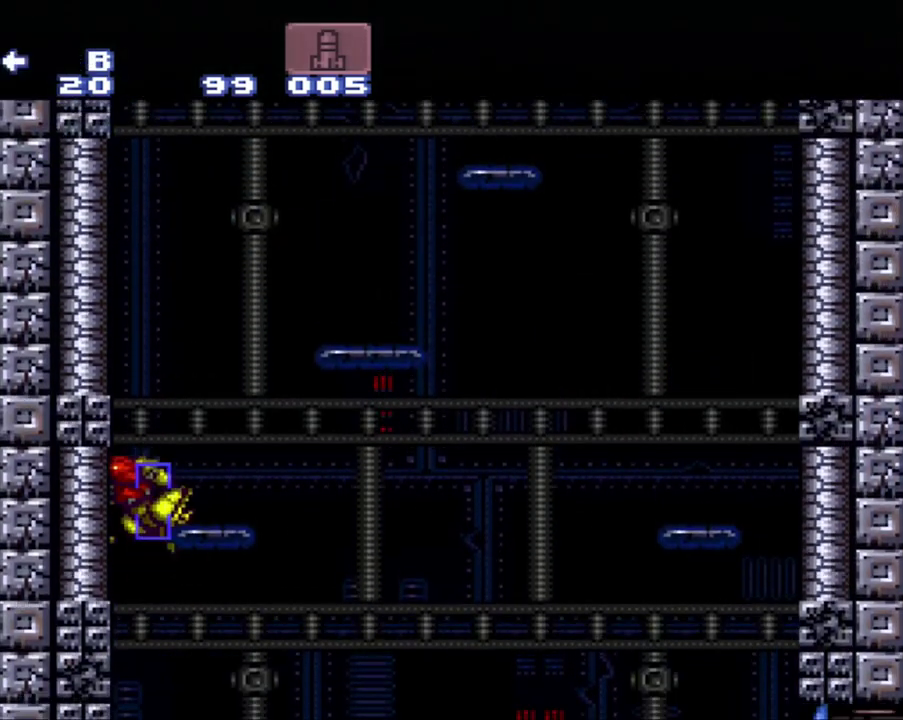
{"buttons": ["DPAD_RIGHT"], "events": [[217, "DPAD_LEFT", "up"], [450, "DPAD_RIGHT", "down"]]}
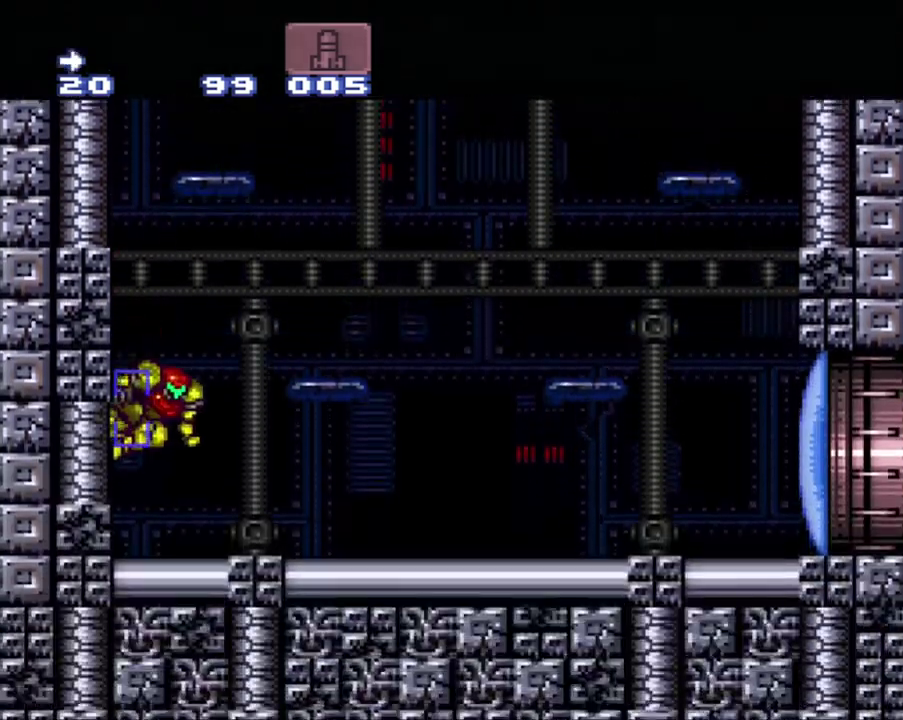
{"buttons": [], "events": [[500, "DPAD_RIGHT", "up"]]}
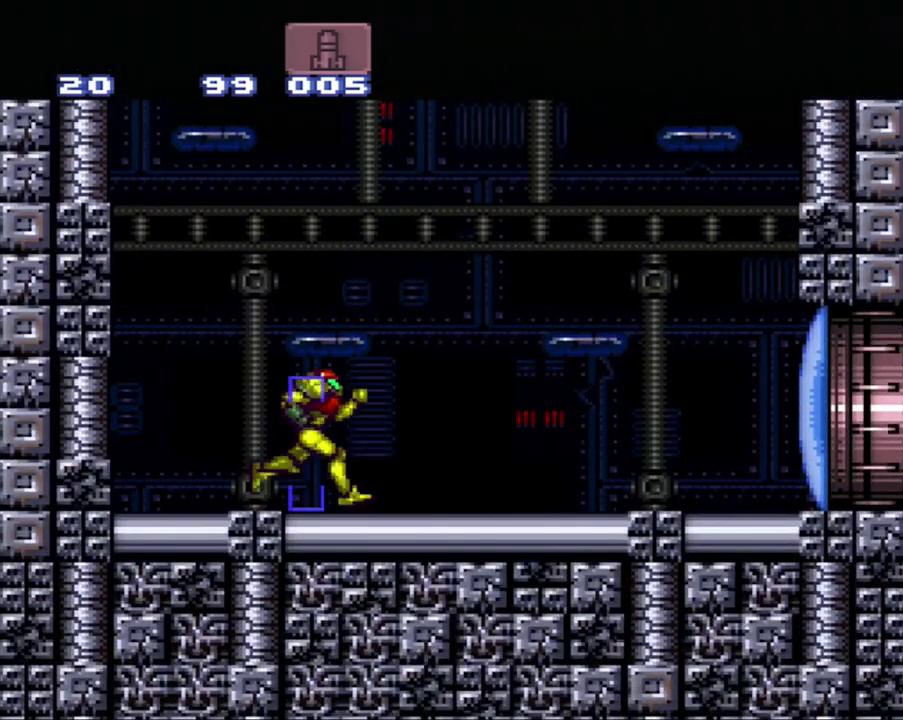
{"buttons": ["DPAD_LEFT"], "events": [[267, "DPAD_LEFT", "down"]]}